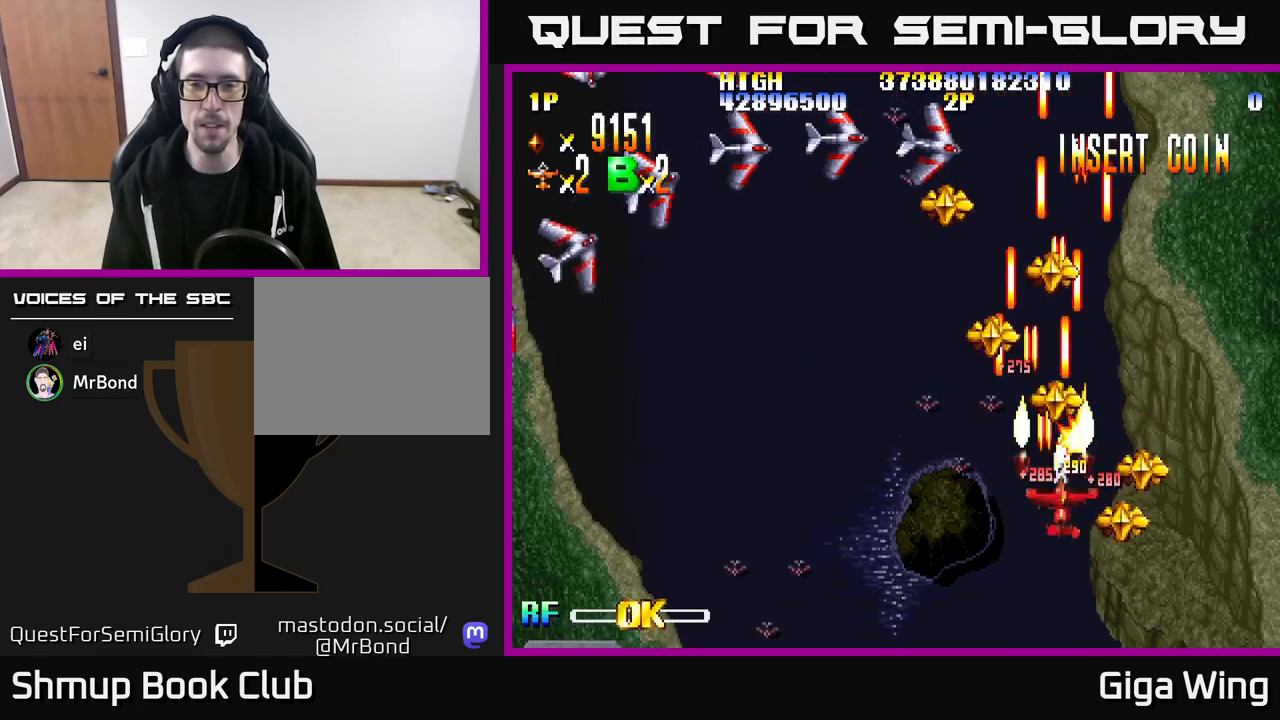
Gameplay with a controller (Xbox layout); each line is a JSON object with the inputs held at the frame after it. "events" lists button and stick changes between this image and that frame as [ms after this image, input, new state], when the widget could be followed in between.
{"buttons": ["R2", "DPAD_UP", "DPAD_LEFT"], "left_stick": "center", "right_stick": "center", "events": [[33, "DPAD_DOWN", "down"], [183, "DPAD_RIGHT", "up"], [200, "DPAD_DOWN", "up"], [217, "DPAD_LEFT", "down"], [350, "DPAD_UP", "down"]]}
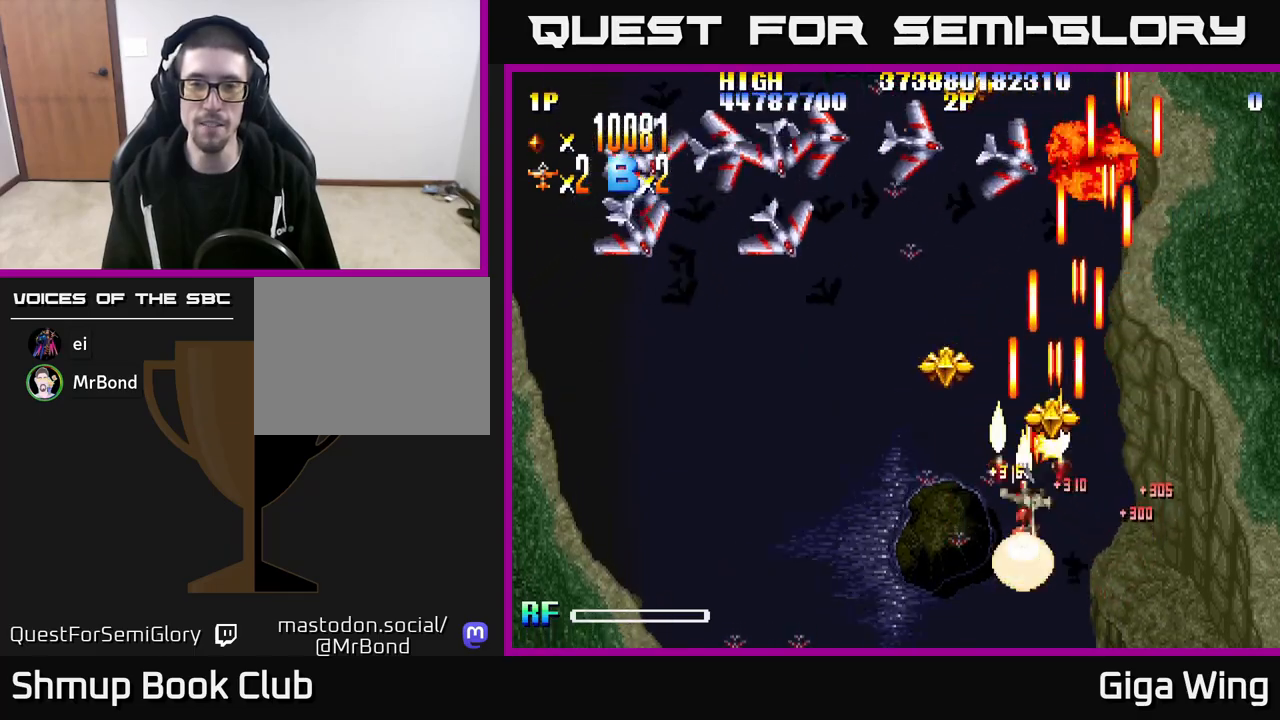
{"buttons": ["R2", "DPAD_LEFT"], "left_stick": "center", "right_stick": "center", "events": [[150, "DPAD_UP", "up"], [300, "DPAD_DOWN", "down"], [450, "DPAD_DOWN", "up"]]}
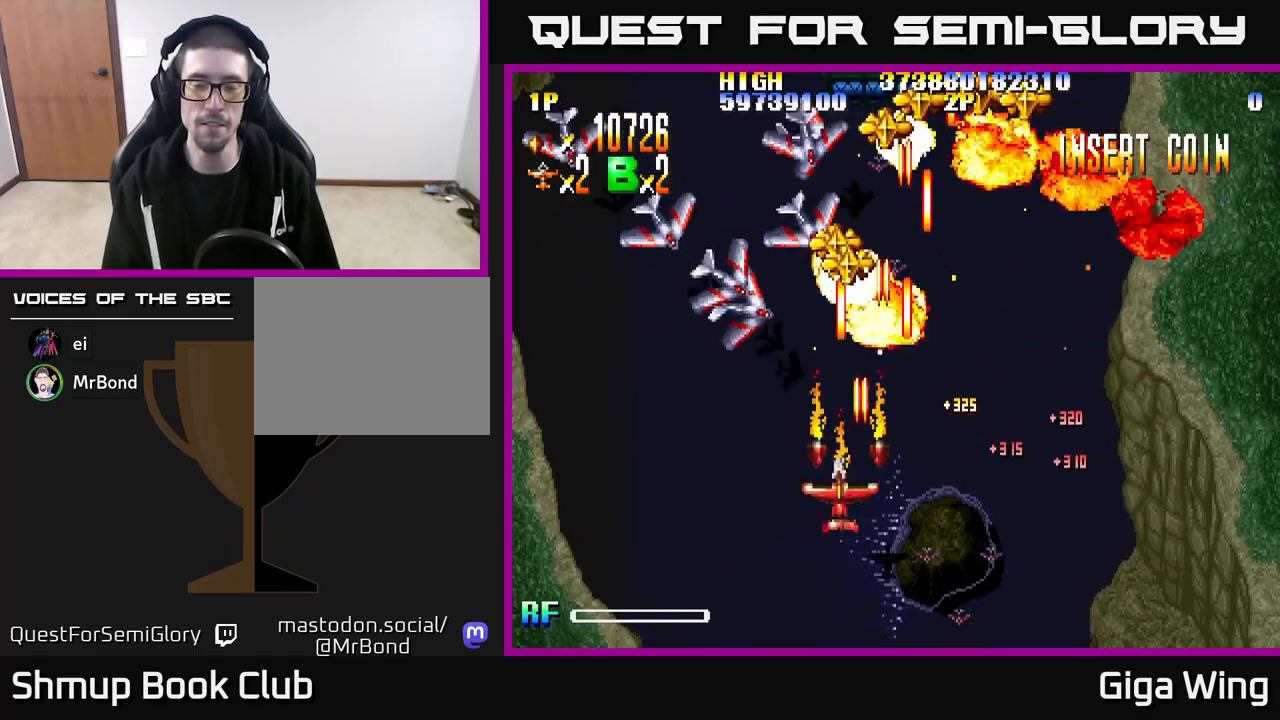
{"buttons": ["R2", "DPAD_UP", "DPAD_LEFT"], "left_stick": "center", "right_stick": "center", "events": [[483, "DPAD_UP", "down"]]}
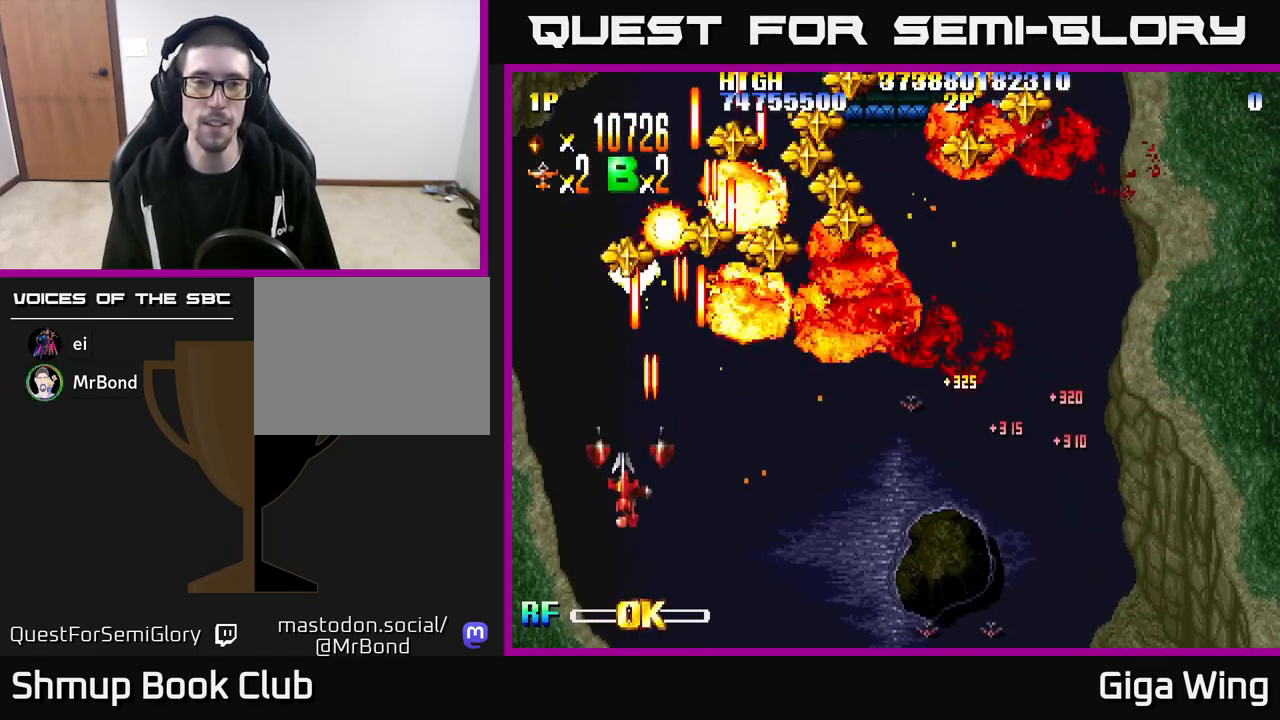
{"buttons": ["R2", "DPAD_UP", "DPAD_RIGHT"], "left_stick": "center", "right_stick": "center", "events": [[67, "DPAD_LEFT", "up"], [433, "DPAD_RIGHT", "down"]]}
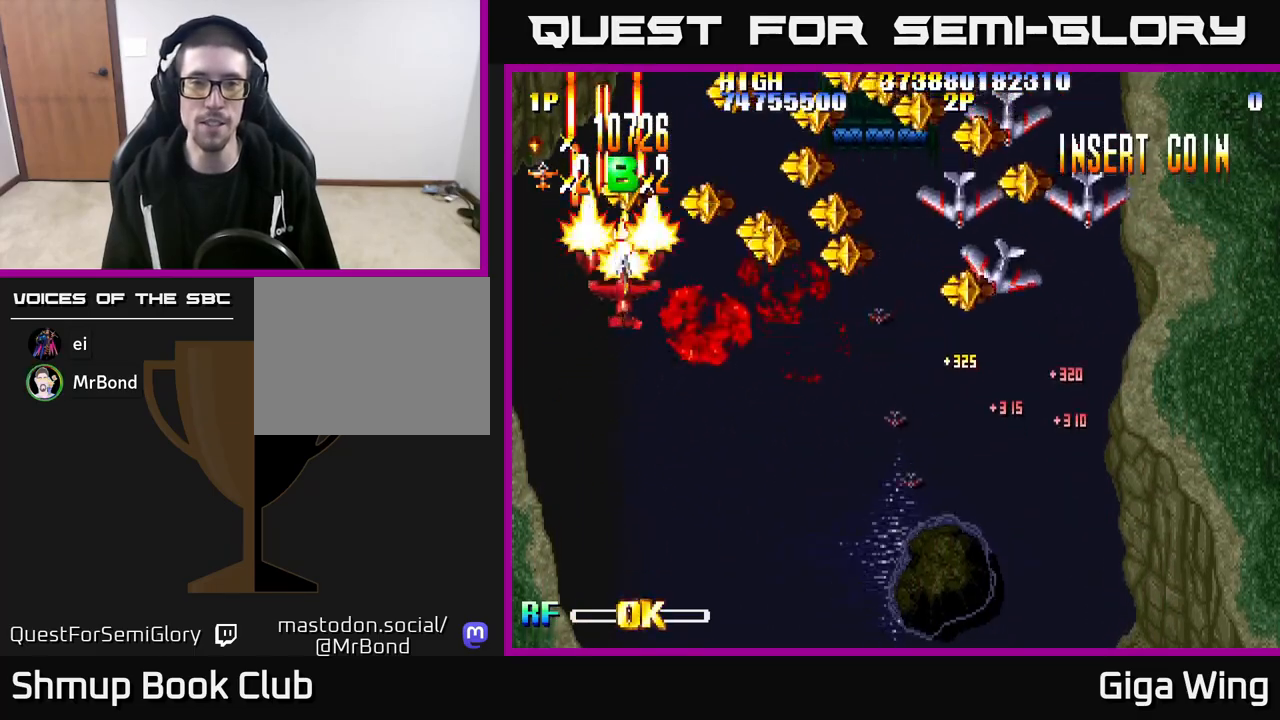
{"buttons": ["R2", "DPAD_DOWN", "DPAD_RIGHT"], "left_stick": "center", "right_stick": "center", "events": [[83, "DPAD_UP", "up"], [350, "DPAD_DOWN", "down"]]}
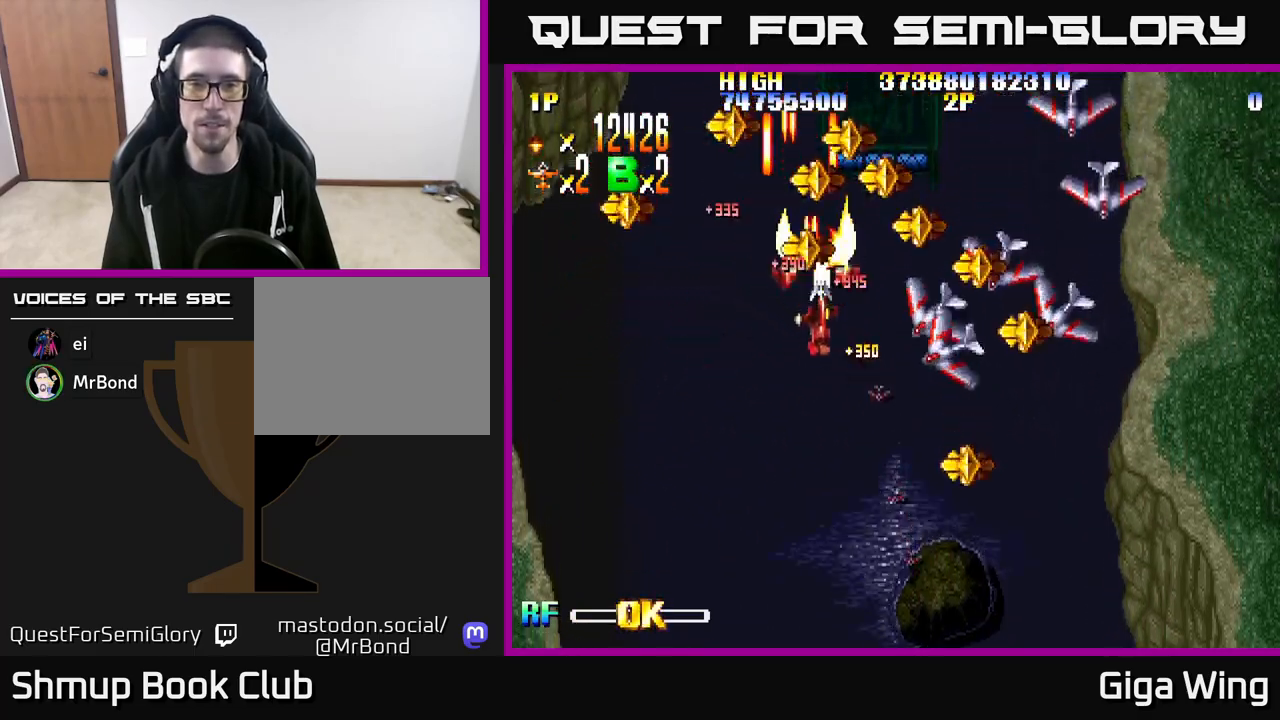
{"buttons": ["R2", "DPAD_RIGHT"], "left_stick": "center", "right_stick": "center", "events": [[183, "DPAD_RIGHT", "up"], [367, "DPAD_RIGHT", "down"], [467, "DPAD_DOWN", "up"]]}
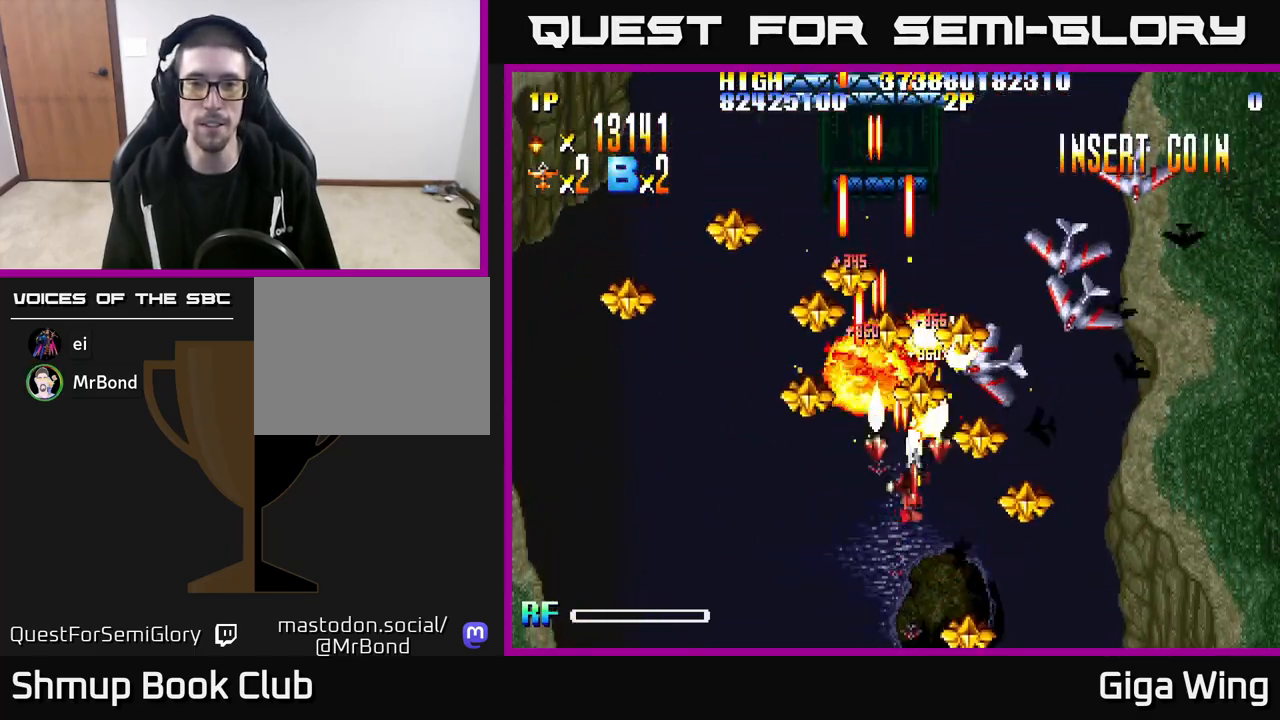
{"buttons": ["R2", "DPAD_LEFT"], "left_stick": "center", "right_stick": "center", "events": [[67, "DPAD_DOWN", "down"], [233, "DPAD_RIGHT", "up"], [267, "DPAD_LEFT", "down"], [350, "DPAD_DOWN", "up"]]}
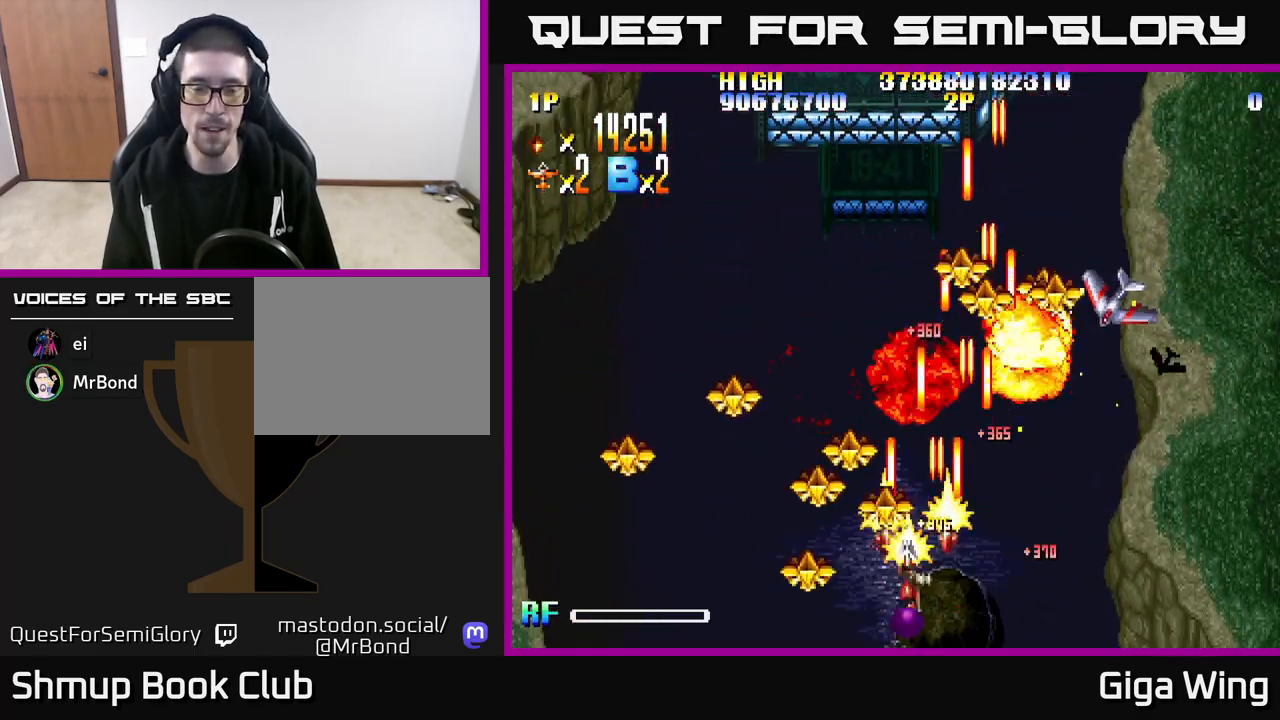
{"buttons": ["R2", "DPAD_RIGHT"], "left_stick": "center", "right_stick": "center", "events": [[350, "DPAD_LEFT", "up"], [367, "DPAD_RIGHT", "down"]]}
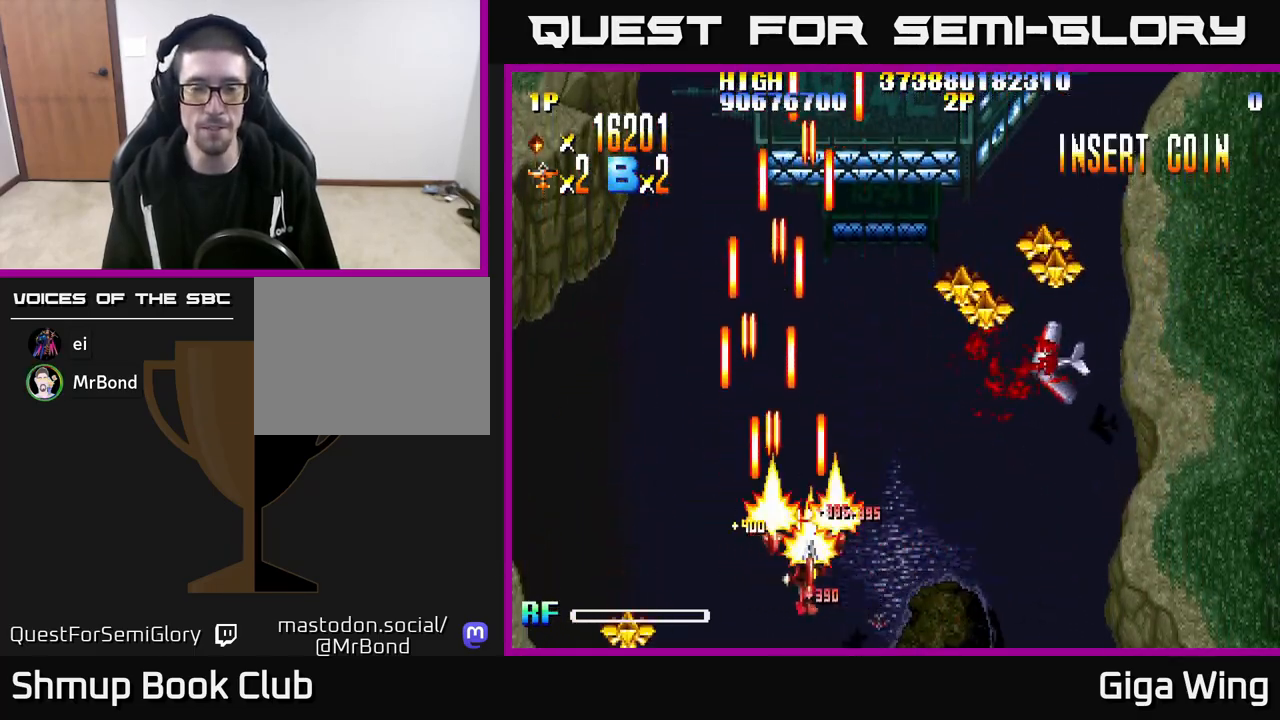
{"buttons": ["R2", "DPAD_UP"], "left_stick": "center", "right_stick": "center", "events": [[33, "DPAD_DOWN", "down"], [133, "DPAD_DOWN", "up"], [483, "DPAD_RIGHT", "up"], [483, "DPAD_UP", "down"]]}
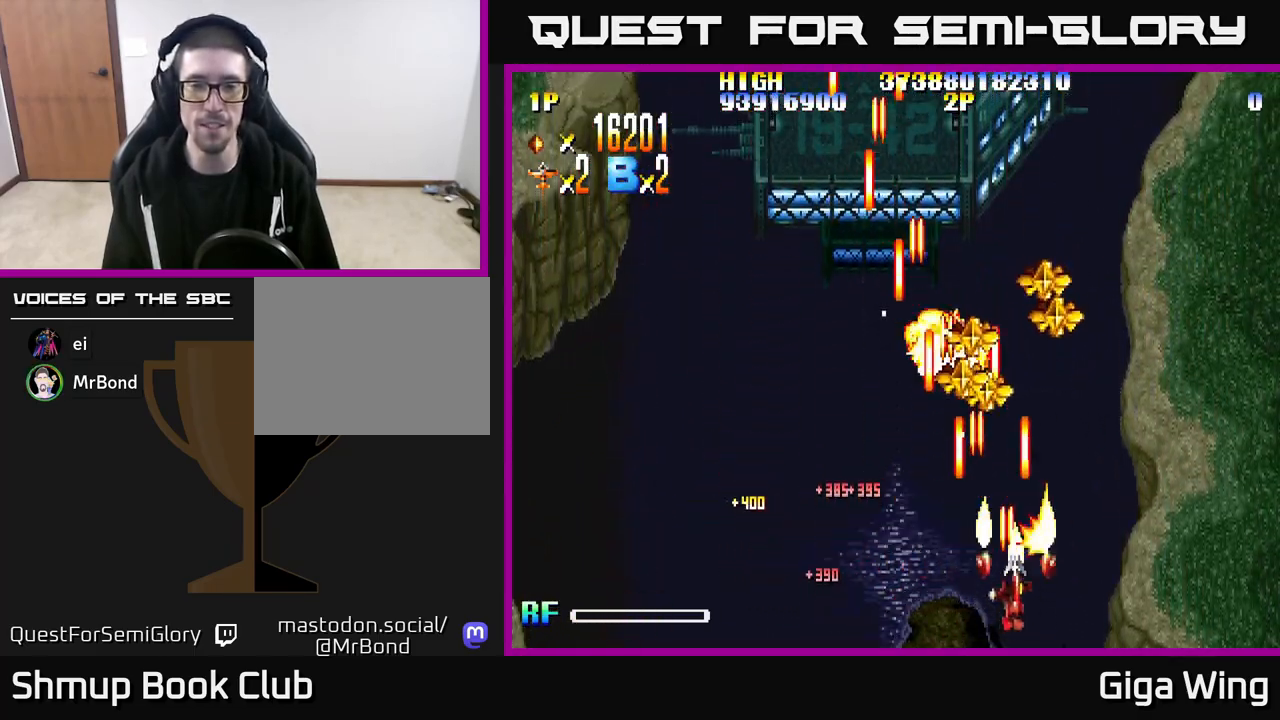
{"buttons": ["R2", "DPAD_UP"], "left_stick": "center", "right_stick": "center", "events": [[33, "DPAD_LEFT", "down"], [217, "DPAD_LEFT", "up"], [267, "DPAD_RIGHT", "down"], [300, "DPAD_UP", "up"], [483, "DPAD_RIGHT", "up"], [483, "DPAD_UP", "down"]]}
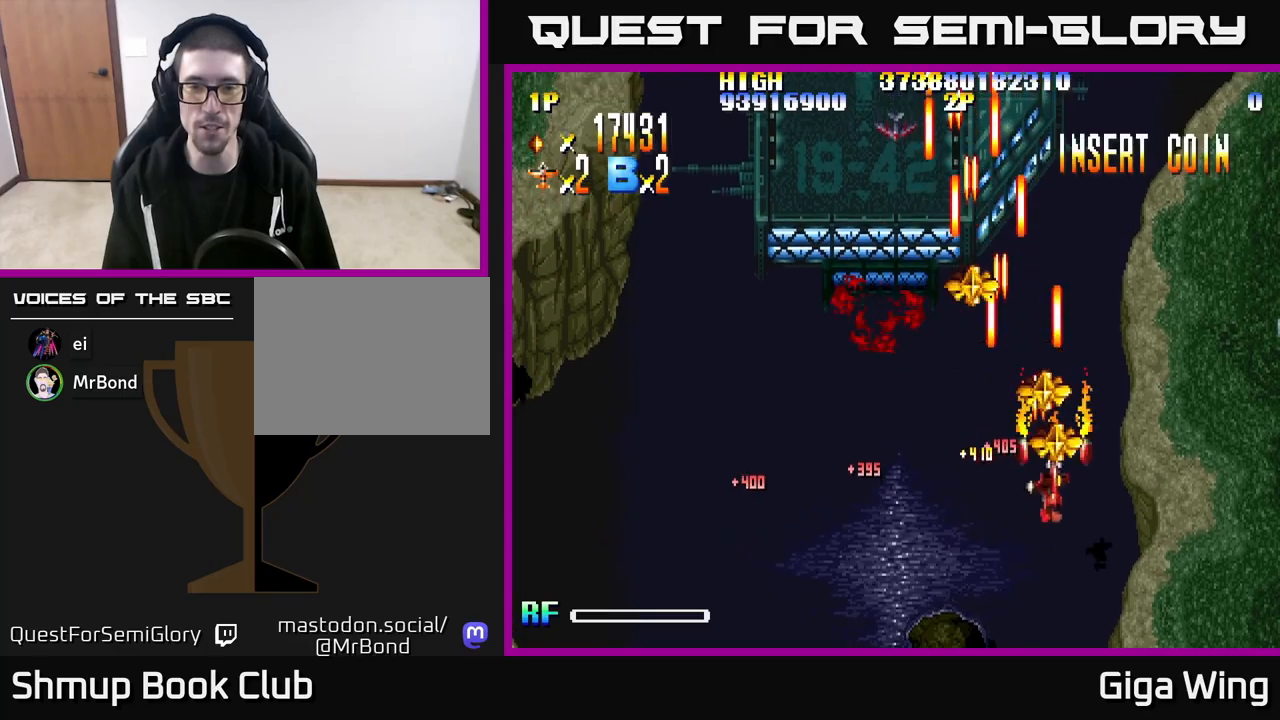
{"buttons": ["R2", "DPAD_UP", "DPAD_LEFT"], "left_stick": "center", "right_stick": "center", "events": [[50, "DPAD_LEFT", "down"], [150, "DPAD_LEFT", "up"], [450, "DPAD_LEFT", "down"]]}
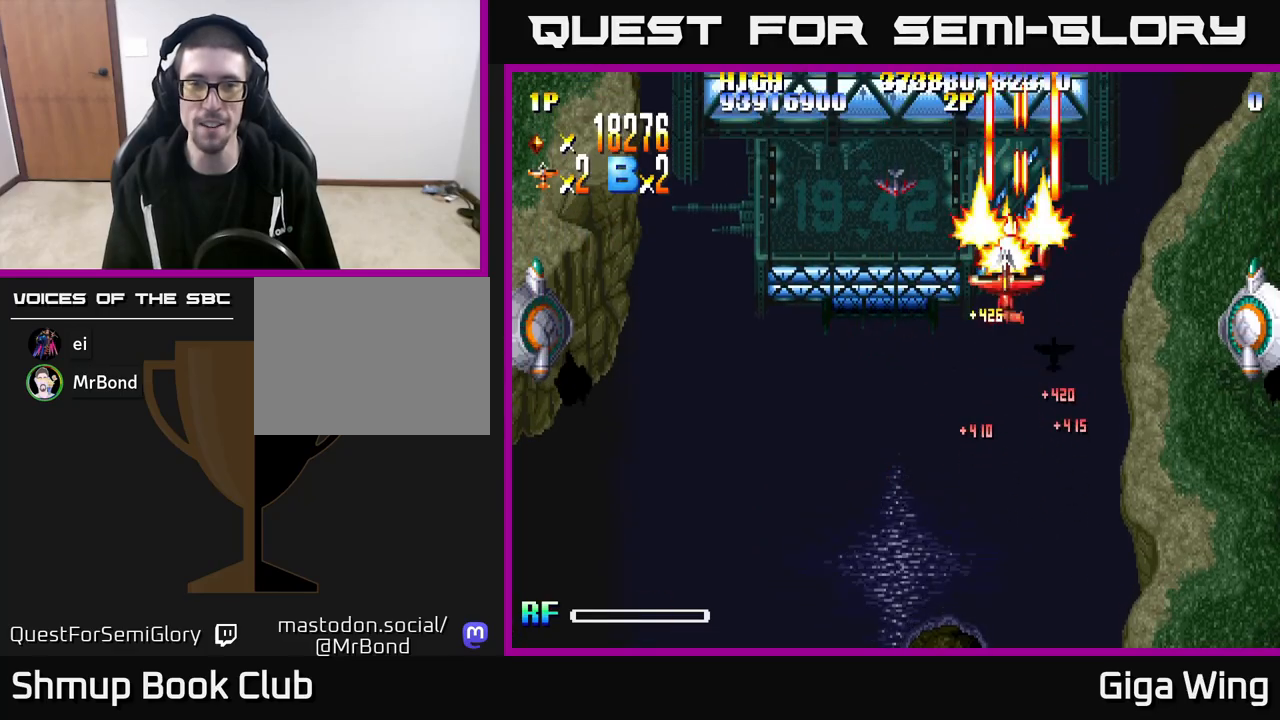
{"buttons": ["R2", "DPAD_DOWN", "DPAD_RIGHT"], "left_stick": "center", "right_stick": "center", "events": [[17, "DPAD_UP", "up"], [150, "DPAD_DOWN", "down"], [233, "DPAD_LEFT", "up"], [267, "DPAD_RIGHT", "down"]]}
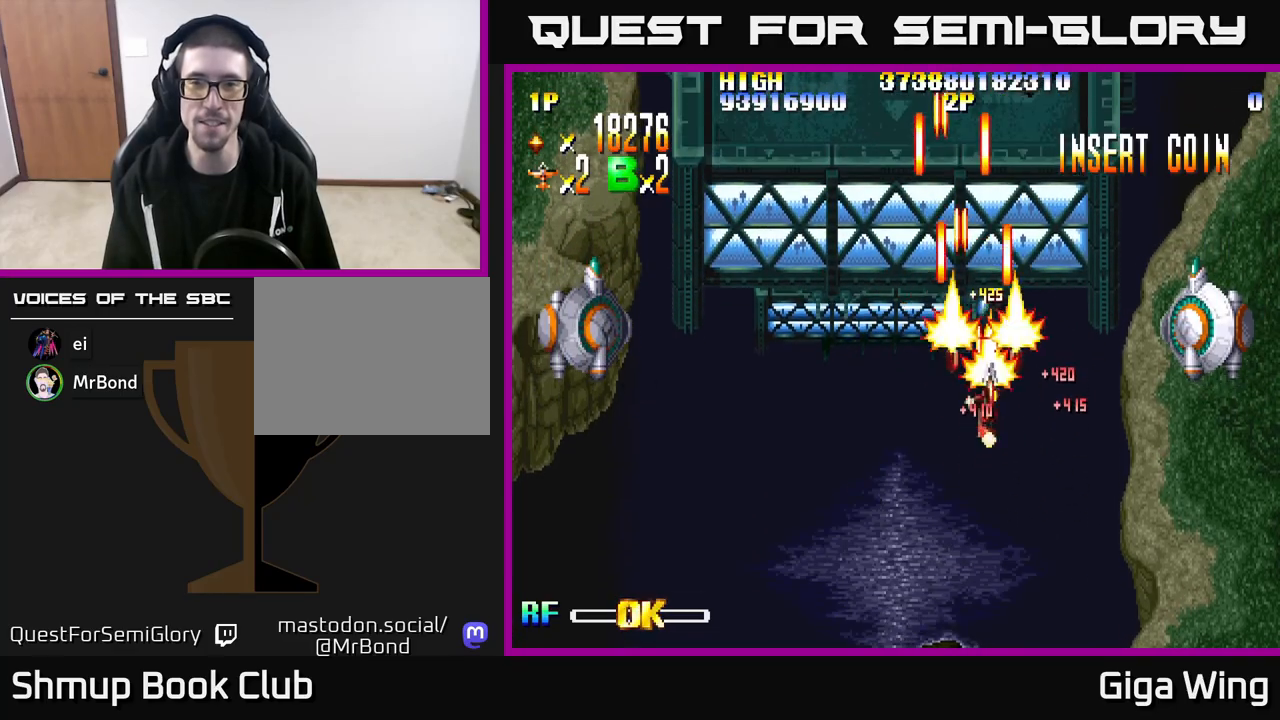
{"buttons": ["R2", "DPAD_DOWN"], "left_stick": "center", "right_stick": "center", "events": [[83, "DPAD_DOWN", "up"], [417, "DPAD_RIGHT", "up"], [467, "DPAD_DOWN", "down"]]}
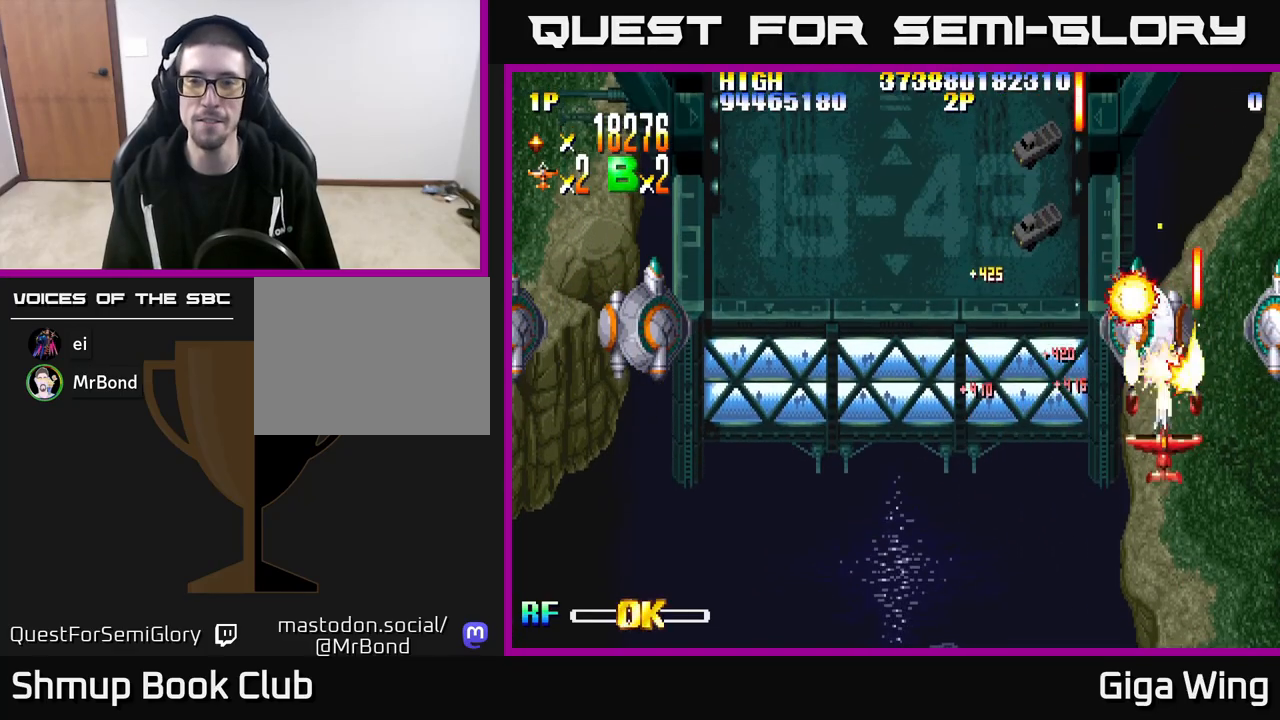
{"buttons": ["R2", "DPAD_UP", "DPAD_LEFT"], "left_stick": "center", "right_stick": "center", "events": [[133, "DPAD_RIGHT", "down"], [183, "DPAD_DOWN", "up"], [350, "DPAD_RIGHT", "up"], [383, "DPAD_LEFT", "down"], [383, "DPAD_UP", "down"]]}
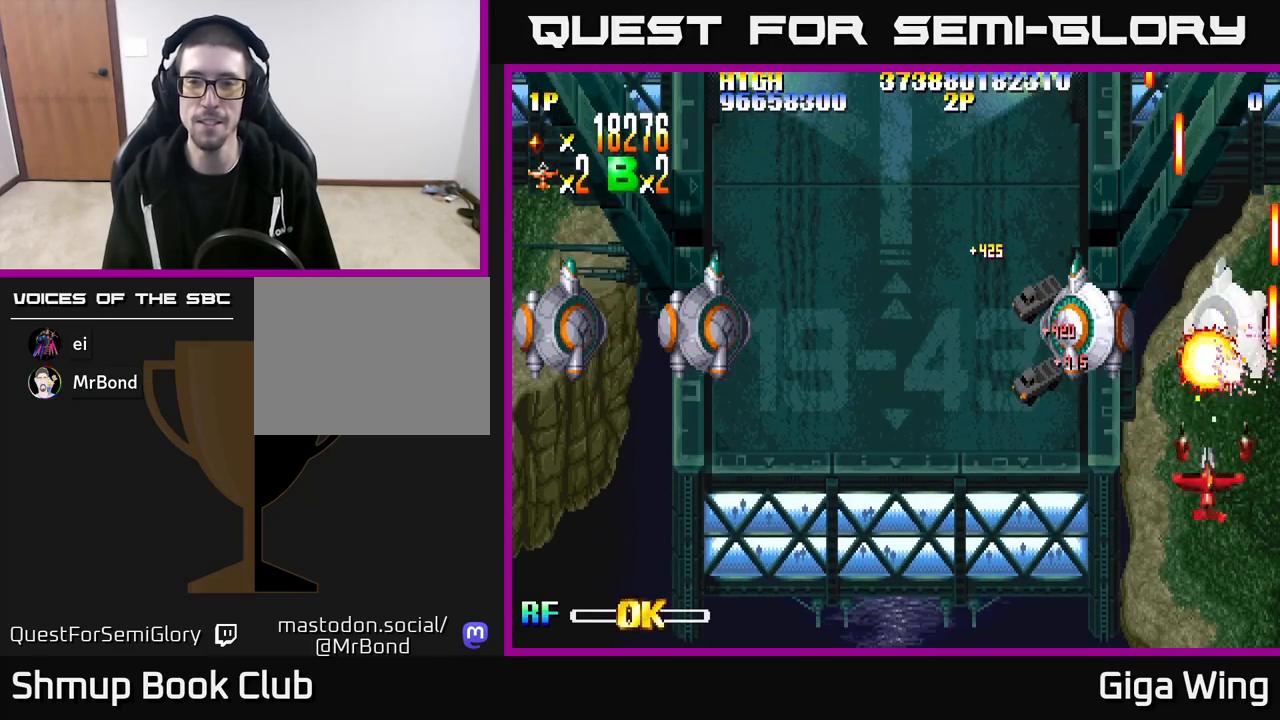
{"buttons": ["R2", "DPAD_UP"], "left_stick": "center", "right_stick": "center", "events": [[117, "DPAD_UP", "up"], [383, "DPAD_UP", "down"], [467, "DPAD_LEFT", "up"]]}
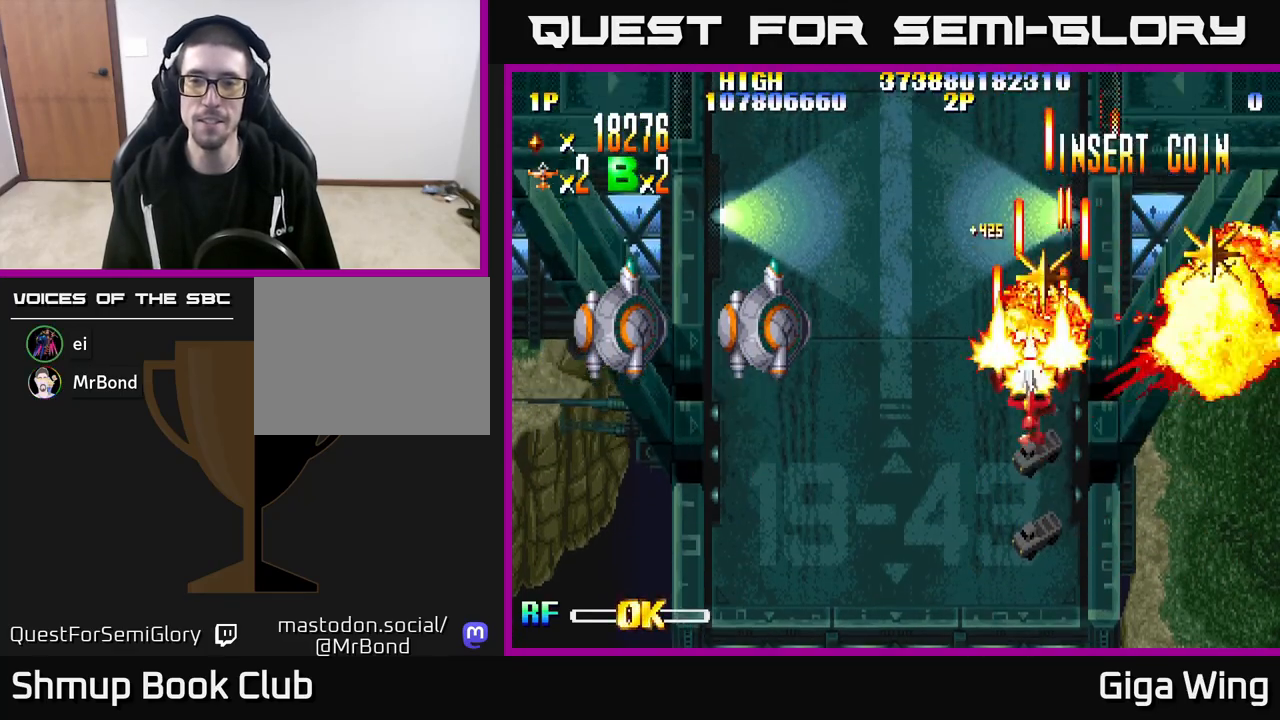
{"buttons": ["R2", "DPAD_RIGHT"], "left_stick": "center", "right_stick": "center", "events": [[33, "DPAD_RIGHT", "down"], [200, "DPAD_RIGHT", "up"], [317, "DPAD_RIGHT", "down"], [367, "DPAD_UP", "up"]]}
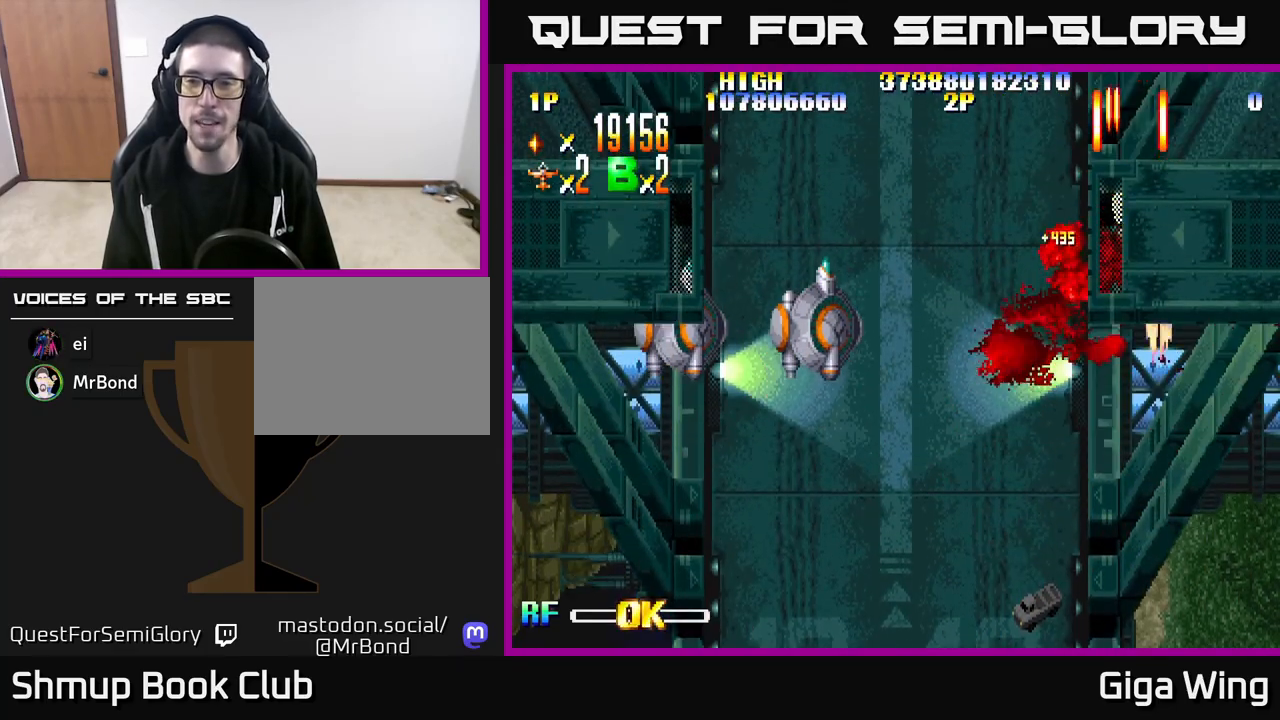
{"buttons": ["R2", "DPAD_DOWN", "DPAD_LEFT"], "left_stick": "center", "right_stick": "center", "events": [[100, "DPAD_DOWN", "down"], [117, "DPAD_RIGHT", "up"], [150, "DPAD_DOWN", "up"], [150, "DPAD_LEFT", "down"], [500, "DPAD_DOWN", "down"]]}
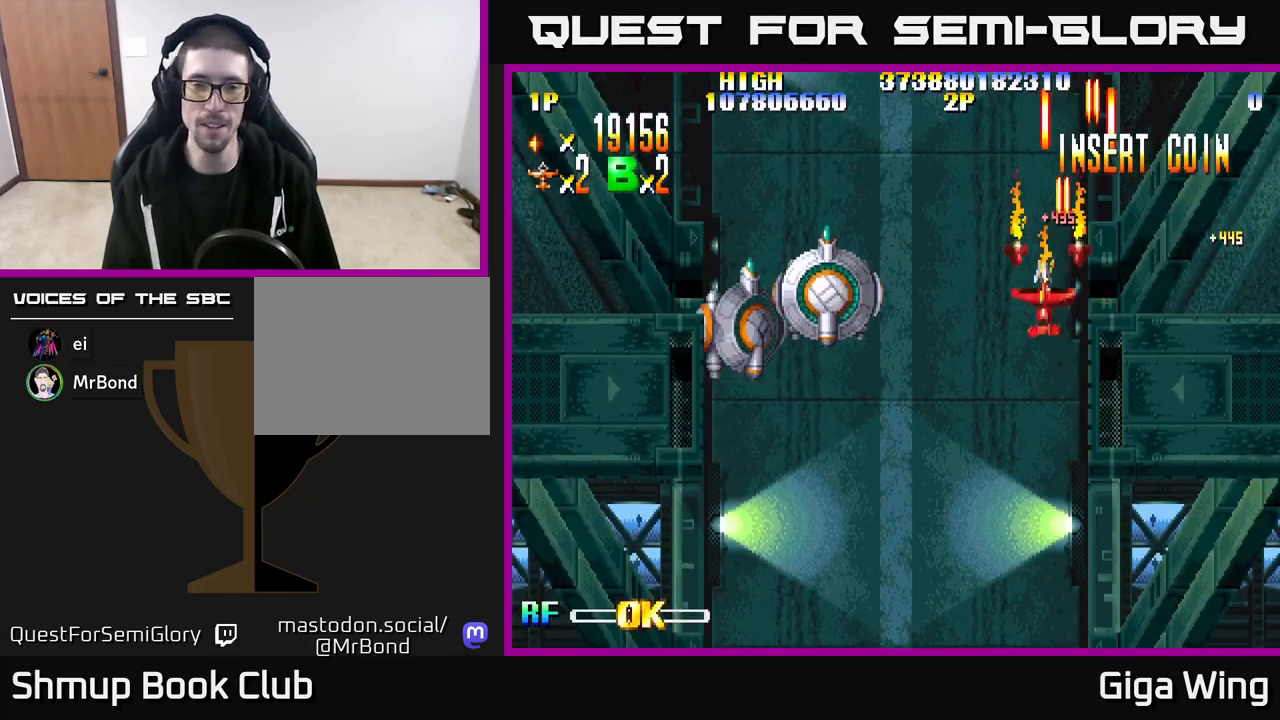
{"buttons": ["R2", "DPAD_DOWN", "DPAD_LEFT"], "left_stick": "center", "right_stick": "center", "events": [[283, "DPAD_DOWN", "up"], [500, "DPAD_DOWN", "down"]]}
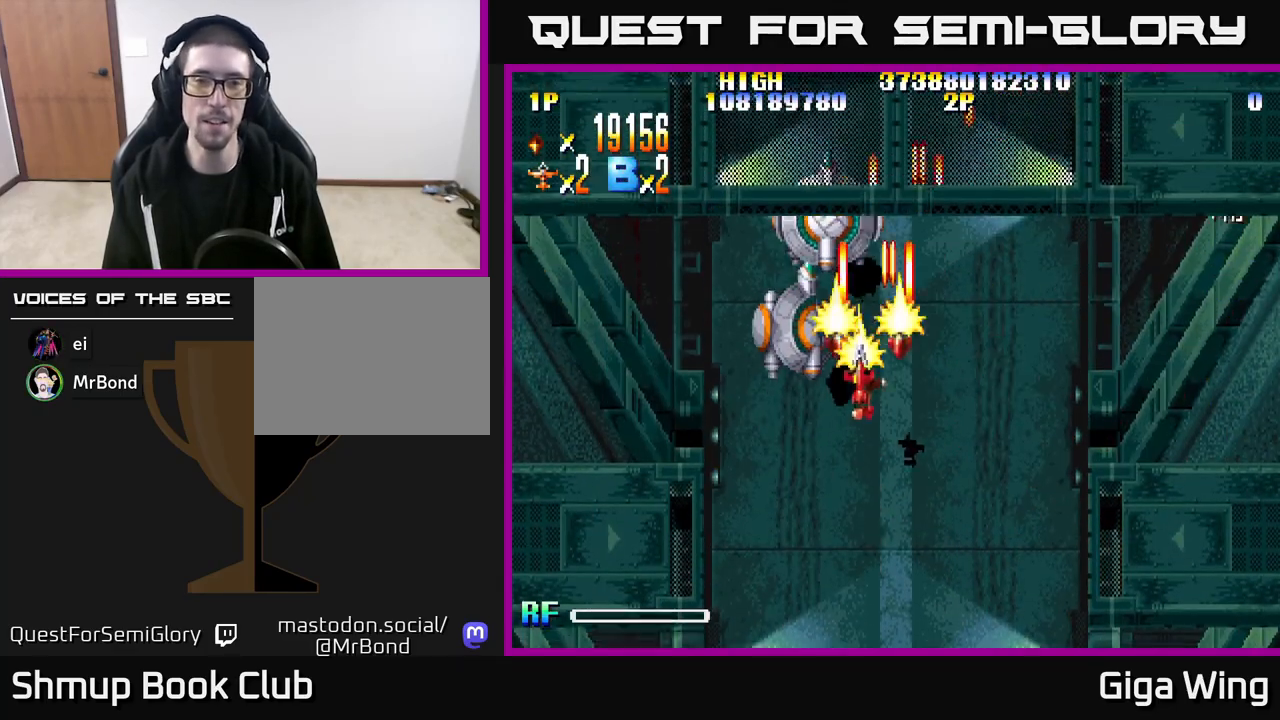
{"buttons": ["R2", "DPAD_RIGHT"], "left_stick": "center", "right_stick": "center", "events": [[167, "DPAD_LEFT", "up"], [250, "DPAD_DOWN", "up"], [300, "DPAD_UP", "down"], [433, "DPAD_RIGHT", "down"], [483, "DPAD_UP", "up"]]}
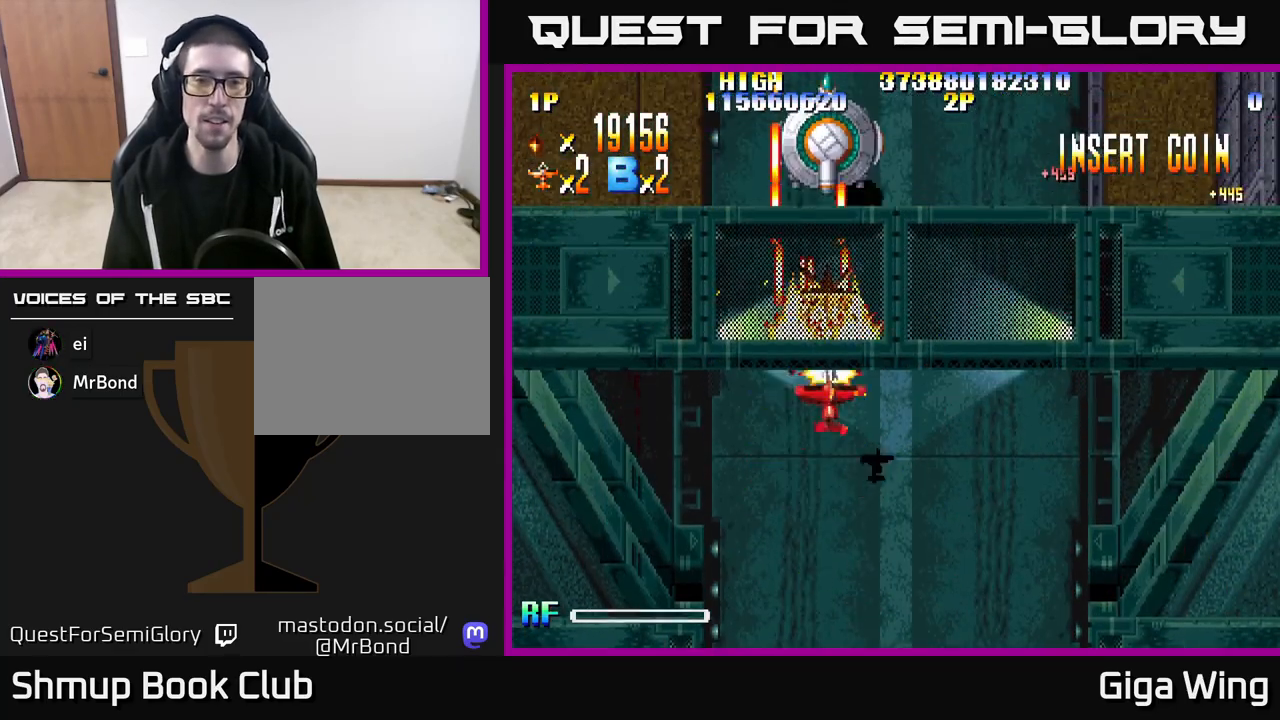
{"buttons": ["R2", "DPAD_UP"], "left_stick": "center", "right_stick": "center", "events": [[33, "DPAD_RIGHT", "up"], [33, "DPAD_UP", "down"]]}
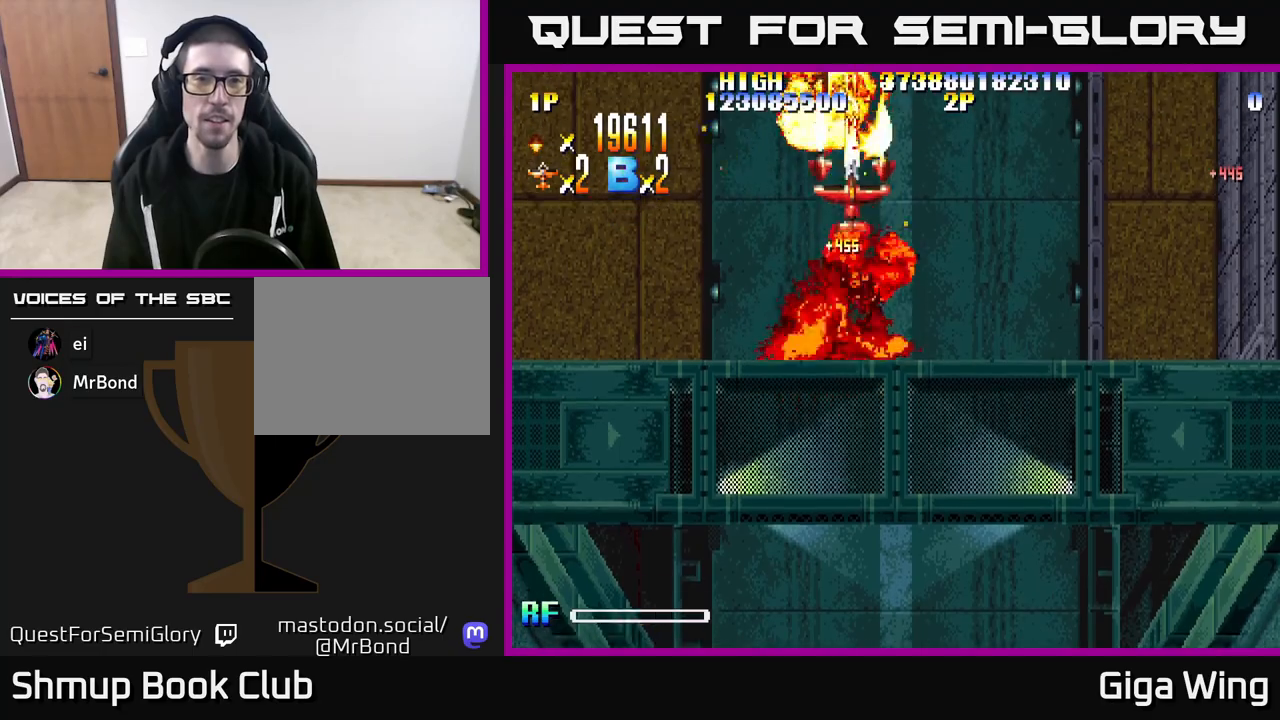
{"buttons": ["R2", "DPAD_UP"], "left_stick": "center", "right_stick": "center", "events": [[317, "DPAD_LEFT", "down"], [450, "DPAD_LEFT", "up"]]}
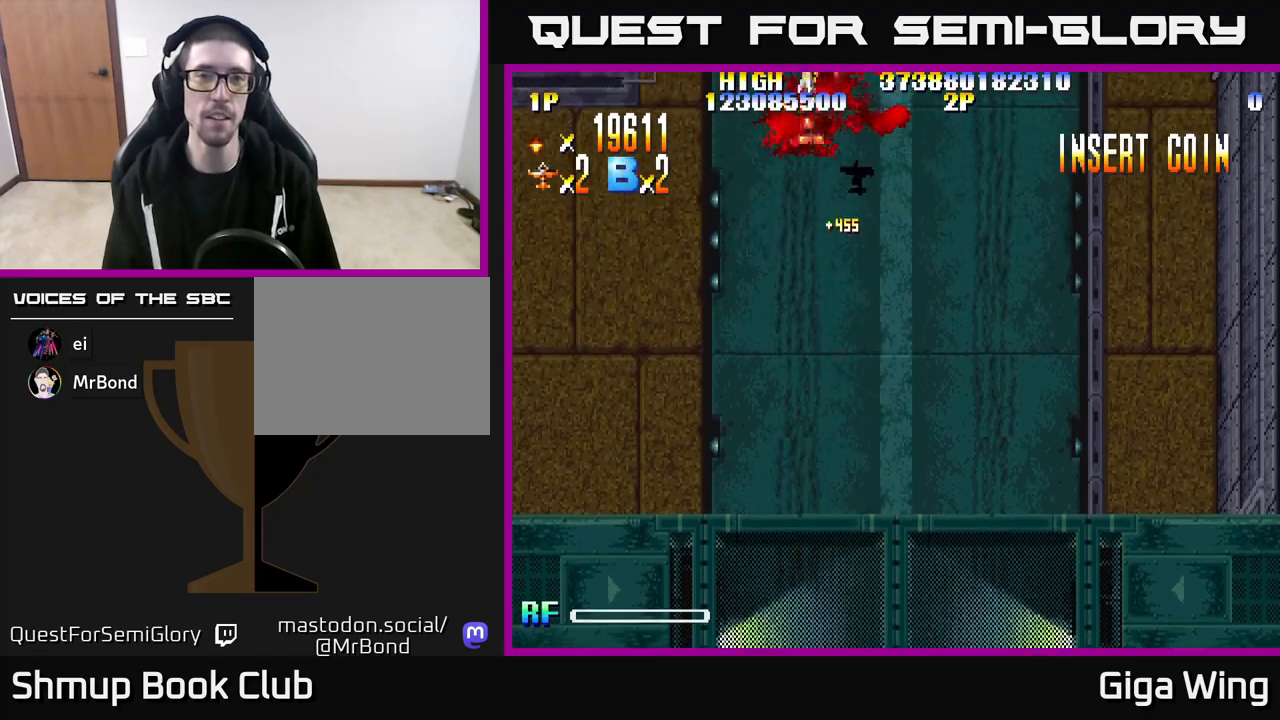
{"buttons": ["R2"], "left_stick": "center", "right_stick": "center", "events": [[83, "DPAD_UP", "up"]]}
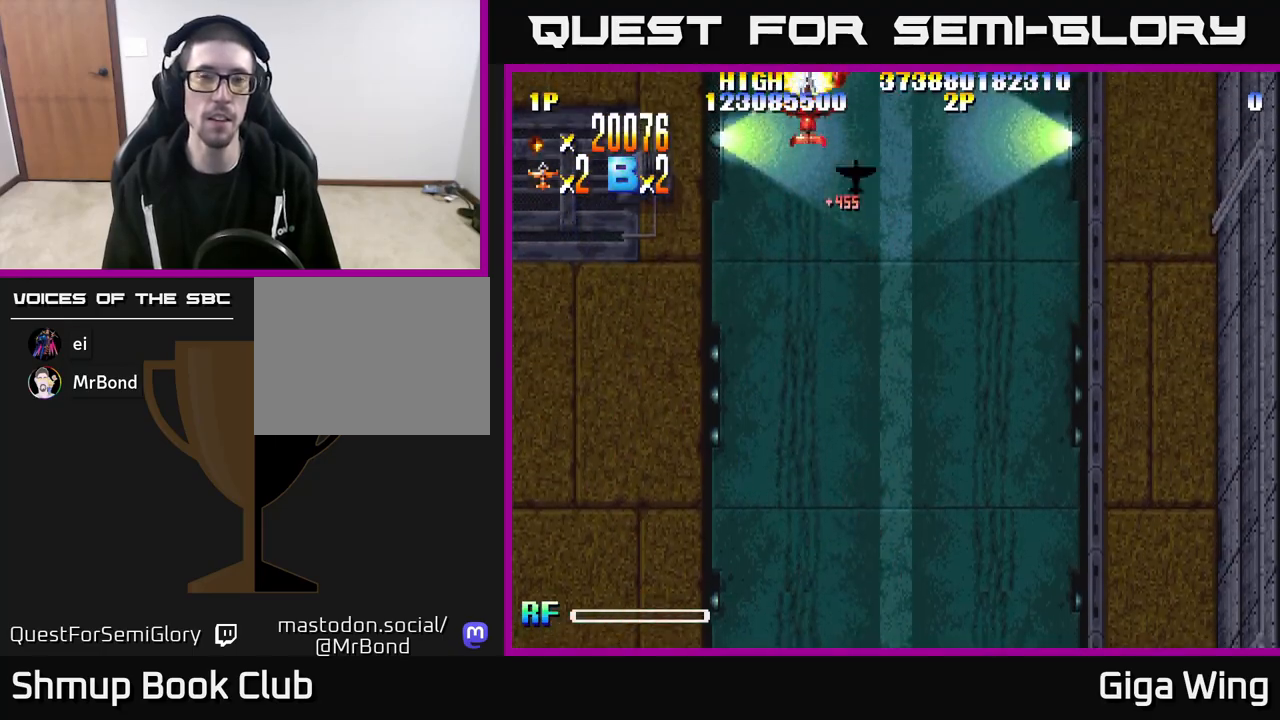
{"buttons": ["R2", "DPAD_DOWN", "DPAD_RIGHT"], "left_stick": "center", "right_stick": "center", "events": [[83, "DPAD_RIGHT", "down"], [150, "DPAD_DOWN", "down"]]}
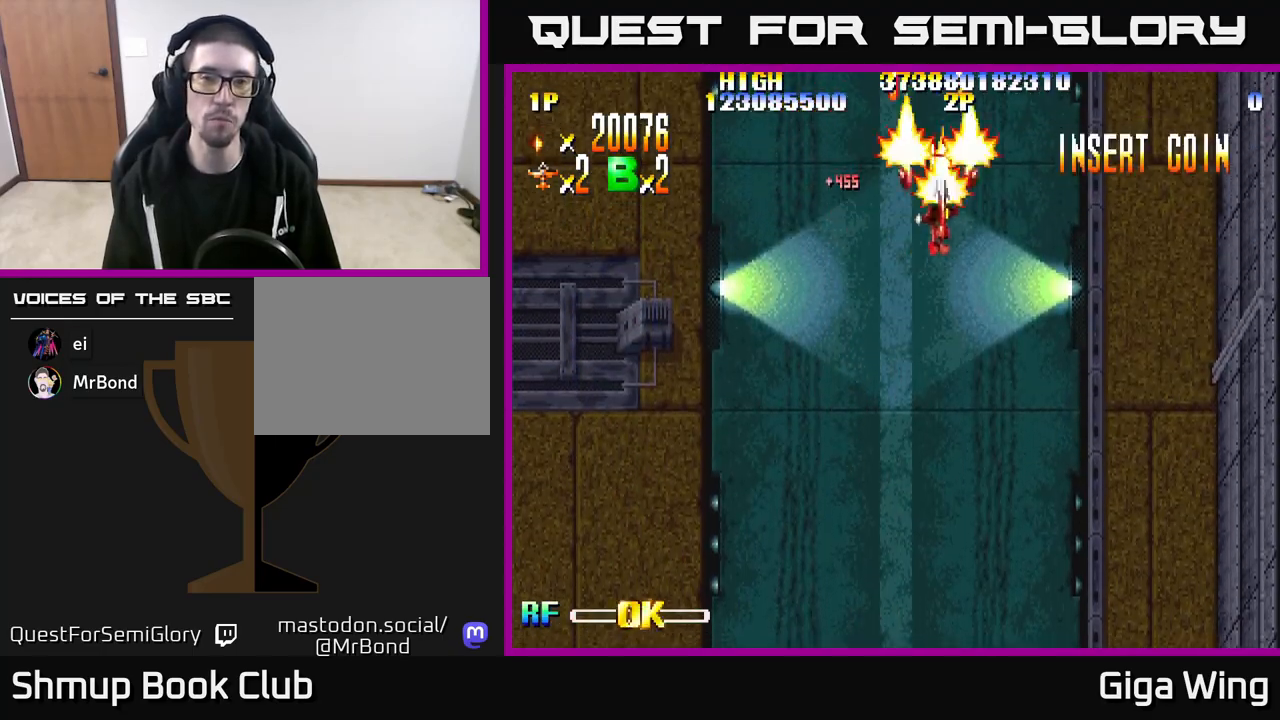
{"buttons": ["R2", "DPAD_DOWN", "DPAD_RIGHT"], "left_stick": "center", "right_stick": "center", "events": []}
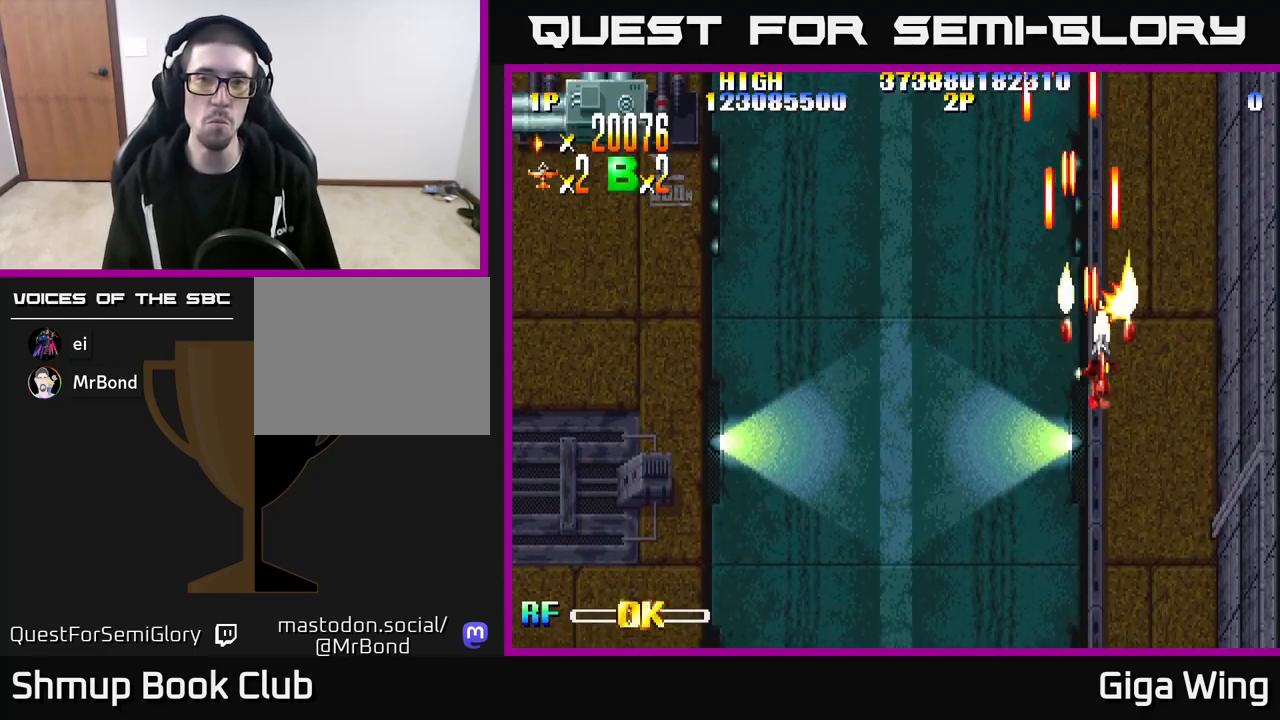
{"buttons": ["R2", "DPAD_DOWN"], "left_stick": "center", "right_stick": "center", "events": [[383, "DPAD_RIGHT", "up"]]}
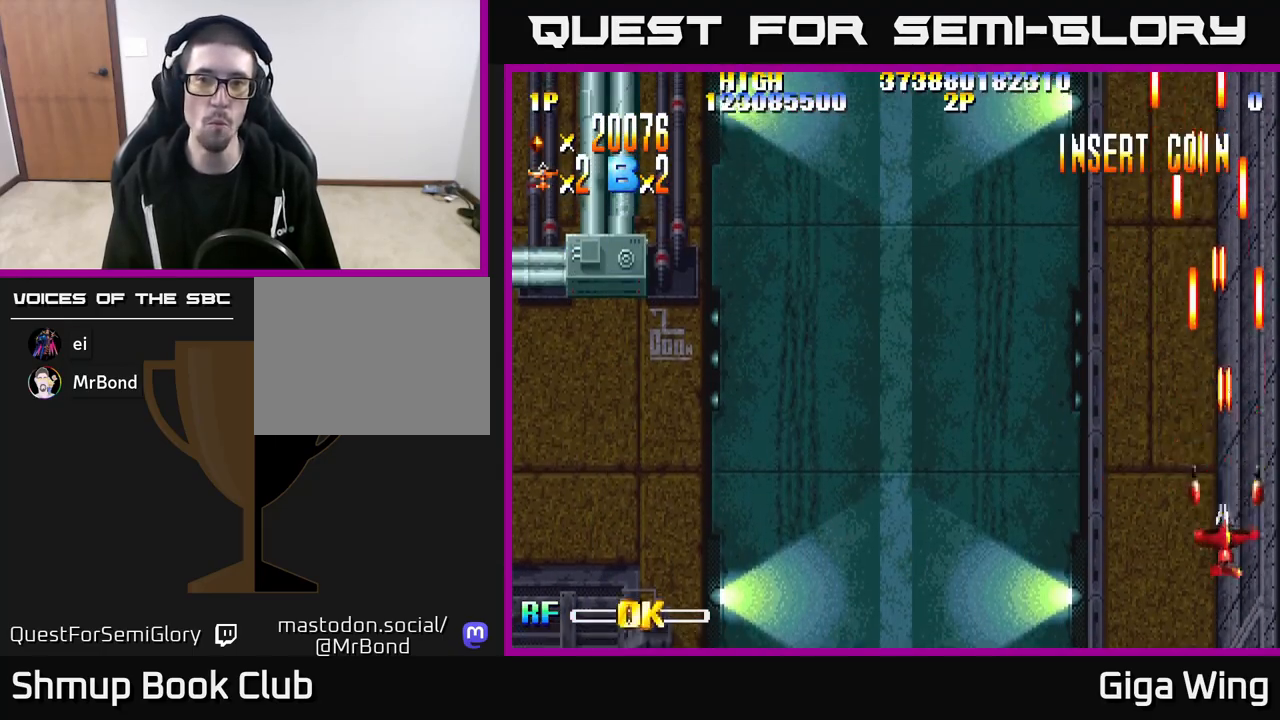
{"buttons": ["R2", "DPAD_DOWN", "DPAD_LEFT"], "left_stick": "center", "right_stick": "center", "events": [[133, "DPAD_LEFT", "down"]]}
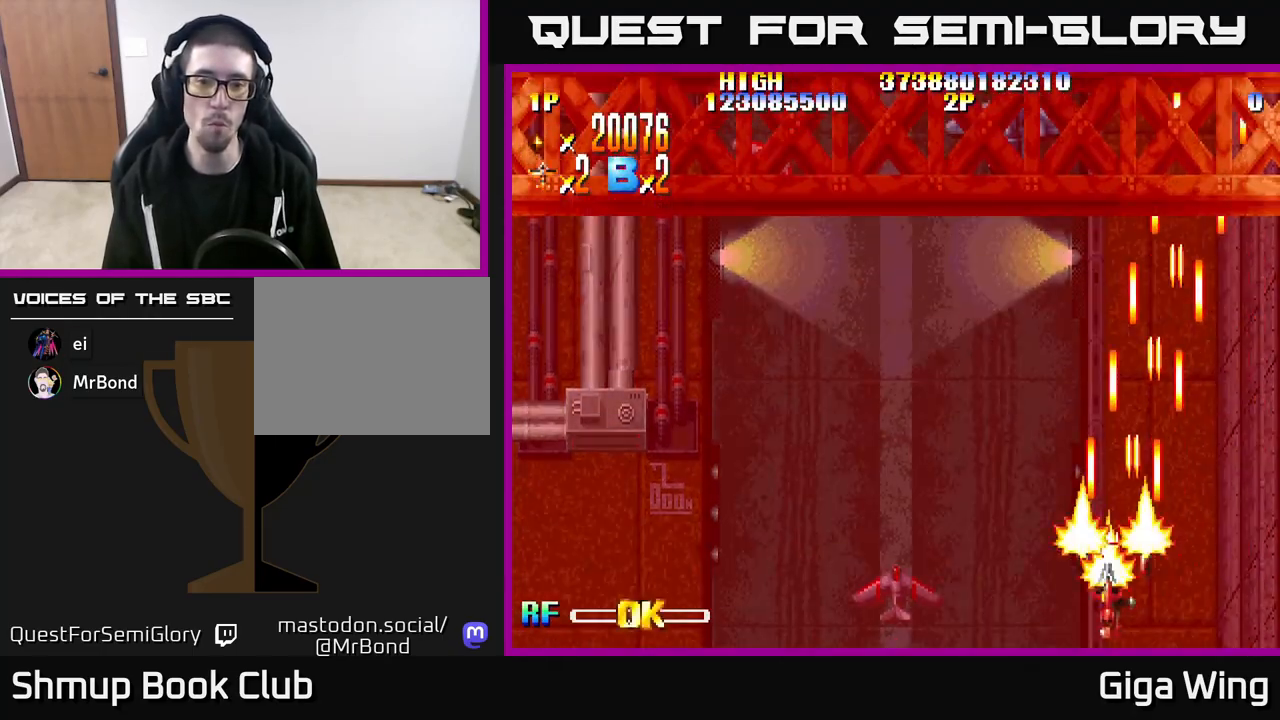
{"buttons": ["R2", "DPAD_UP", "DPAD_LEFT"], "left_stick": "center", "right_stick": "center", "events": [[33, "DPAD_DOWN", "up"], [367, "DPAD_UP", "down"]]}
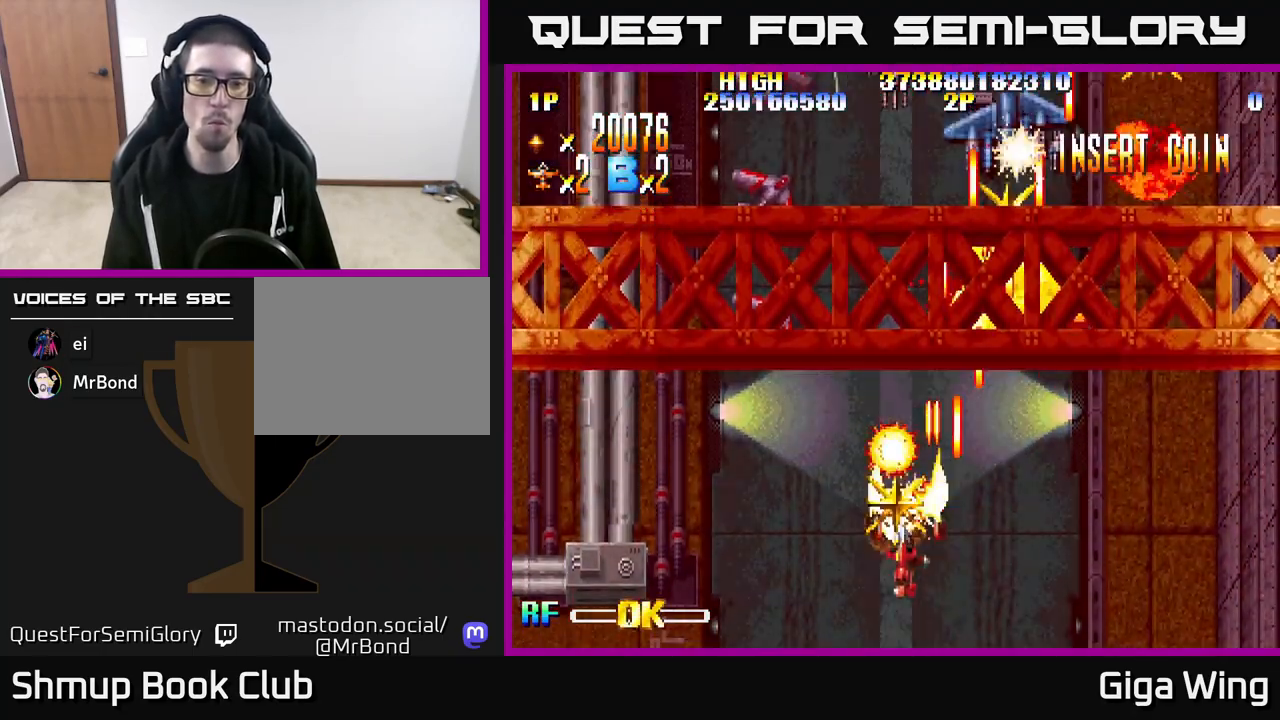
{"buttons": ["R2", "DPAD_DOWN", "DPAD_LEFT"], "left_stick": "center", "right_stick": "center", "events": [[50, "DPAD_UP", "up"], [267, "DPAD_DOWN", "down"]]}
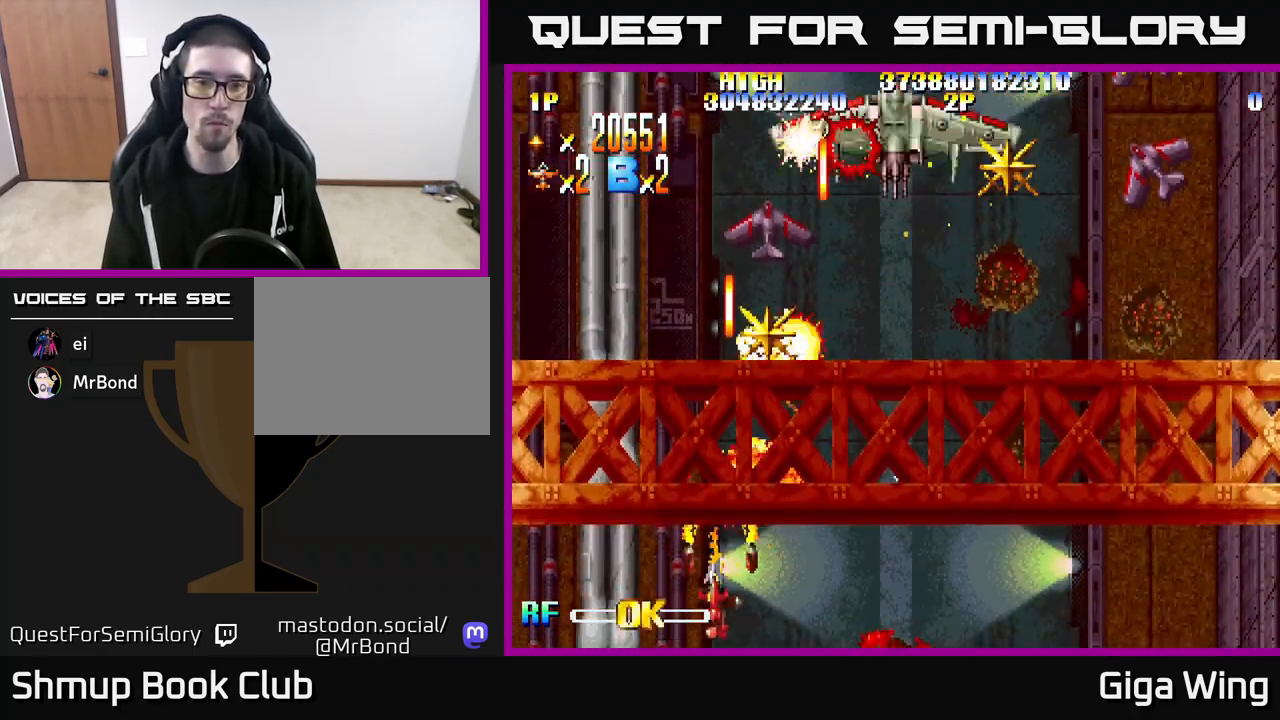
{"buttons": ["DPAD_RIGHT"], "left_stick": "center", "right_stick": "center", "events": [[17, "DPAD_DOWN", "up"], [33, "R2", "up"], [300, "DPAD_DOWN", "down"], [300, "DPAD_LEFT", "up"], [350, "DPAD_RIGHT", "down"], [367, "DPAD_DOWN", "up"]]}